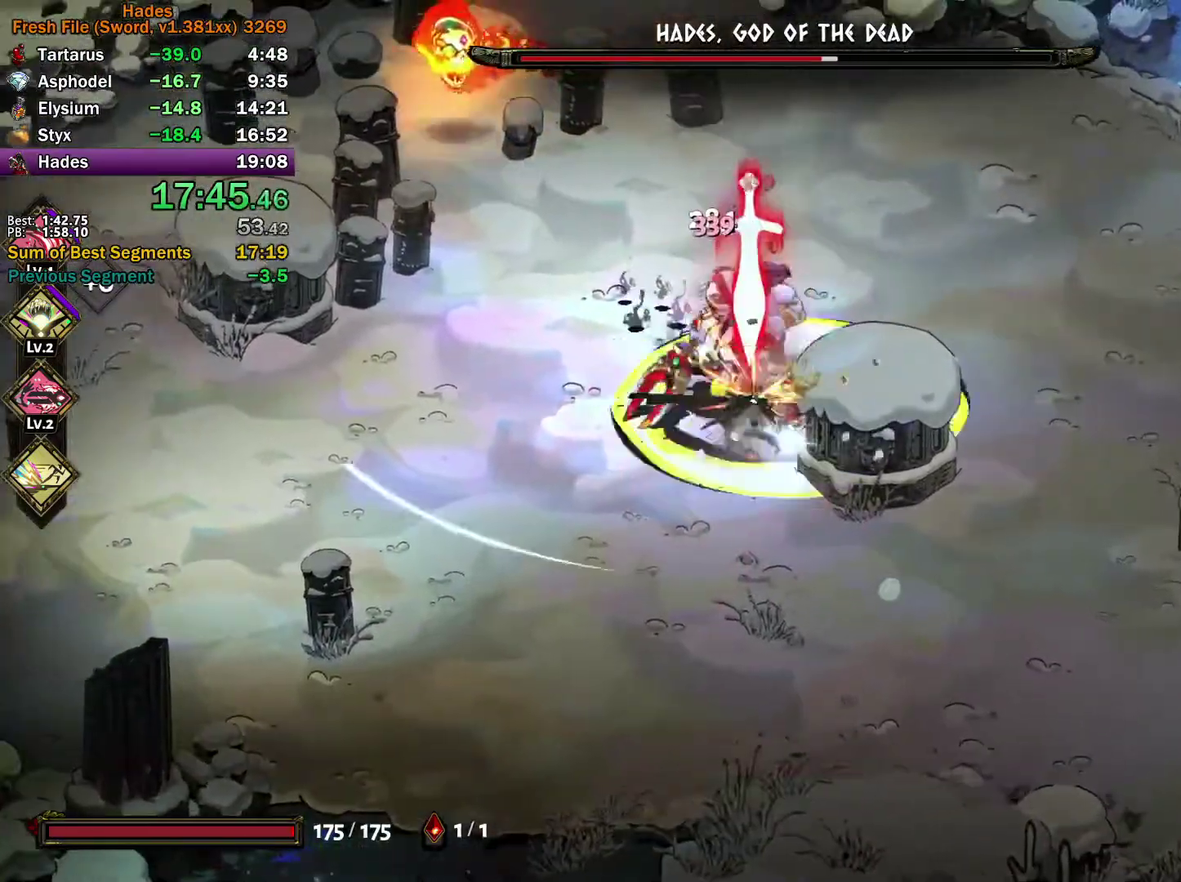
Gameplay with a controller (Xbox layout); each line is a JSON object with the inputs held at the frame after it. "events" lists button and stick changes between this image and that frame as [ms after this image, input, new state], when the widget could be followed in between. This document gives stick clicks only as held states, not as events.
{"buttons": [], "left_stick": "up", "right_stick": "center", "events": [[83, "A", "down"], [100, "X", "down"], [100, "left_stick", "up-left"], [150, "X", "up"], [183, "left_stick", "left"], [233, "X", "down"], [283, "left_stick", "up-left"], [317, "X", "up"], [350, "left_stick", "up"], [383, "X", "down"], [467, "X", "up"], [483, "A", "up"]]}
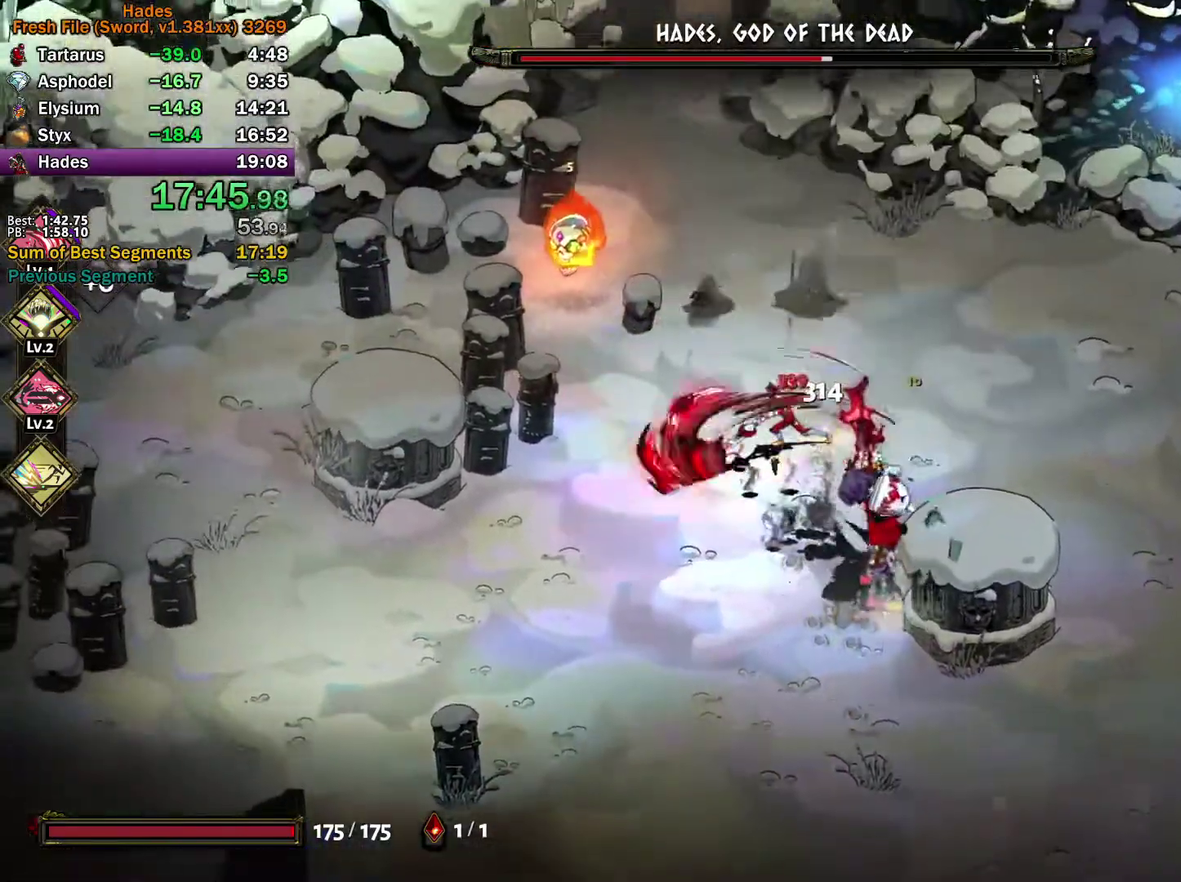
{"buttons": ["A"], "left_stick": "down", "right_stick": "center", "events": [[283, "left_stick", "down-right"], [383, "left_stick", "down"], [433, "A", "down"]]}
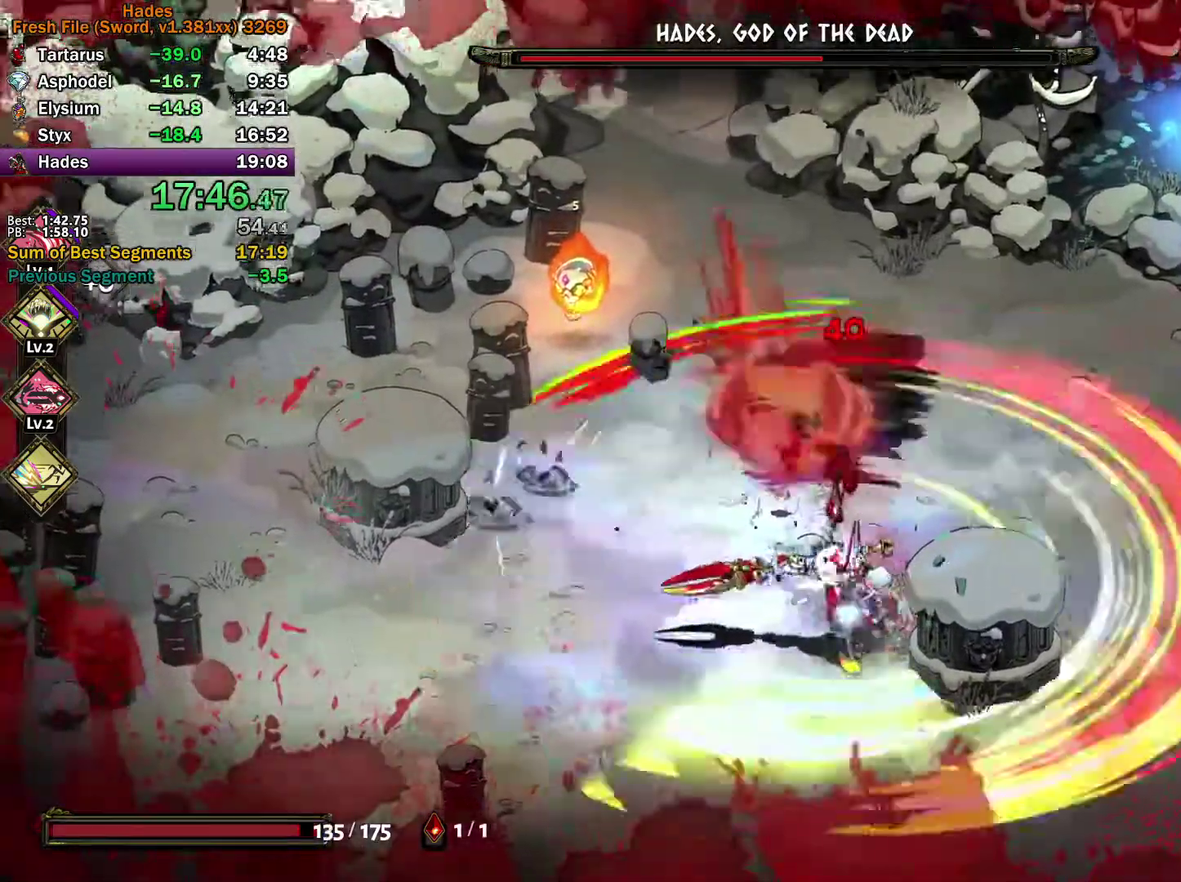
{"buttons": ["Y"], "left_stick": "right", "right_stick": "center", "events": [[83, "X", "down"], [167, "X", "up"], [167, "left_stick", "down-right"], [200, "A", "up"], [283, "Y", "down"], [283, "left_stick", "right"], [417, "left_stick", "down-right"], [483, "left_stick", "right"]]}
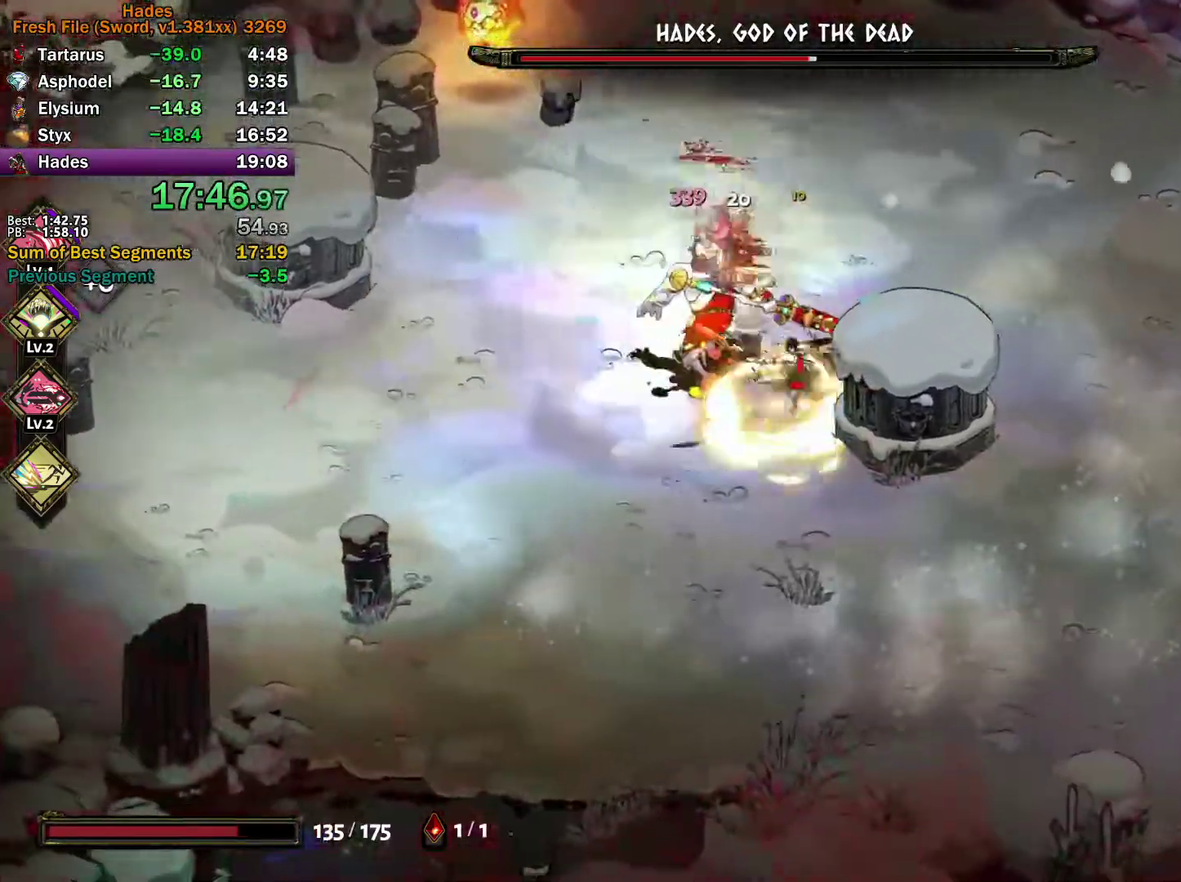
{"buttons": ["A", "X"], "left_stick": "right", "right_stick": "center", "events": [[67, "left_stick", "up-right"], [117, "Y", "up"], [117, "left_stick", "up"], [167, "left_stick", "up-left"], [217, "A", "down"], [217, "X", "down"], [267, "X", "up"], [300, "A", "up"], [317, "left_stick", "left"], [350, "A", "down"], [367, "X", "down"], [367, "left_stick", "up-left"], [417, "left_stick", "up"], [433, "X", "up"], [500, "X", "down"], [500, "left_stick", "right"]]}
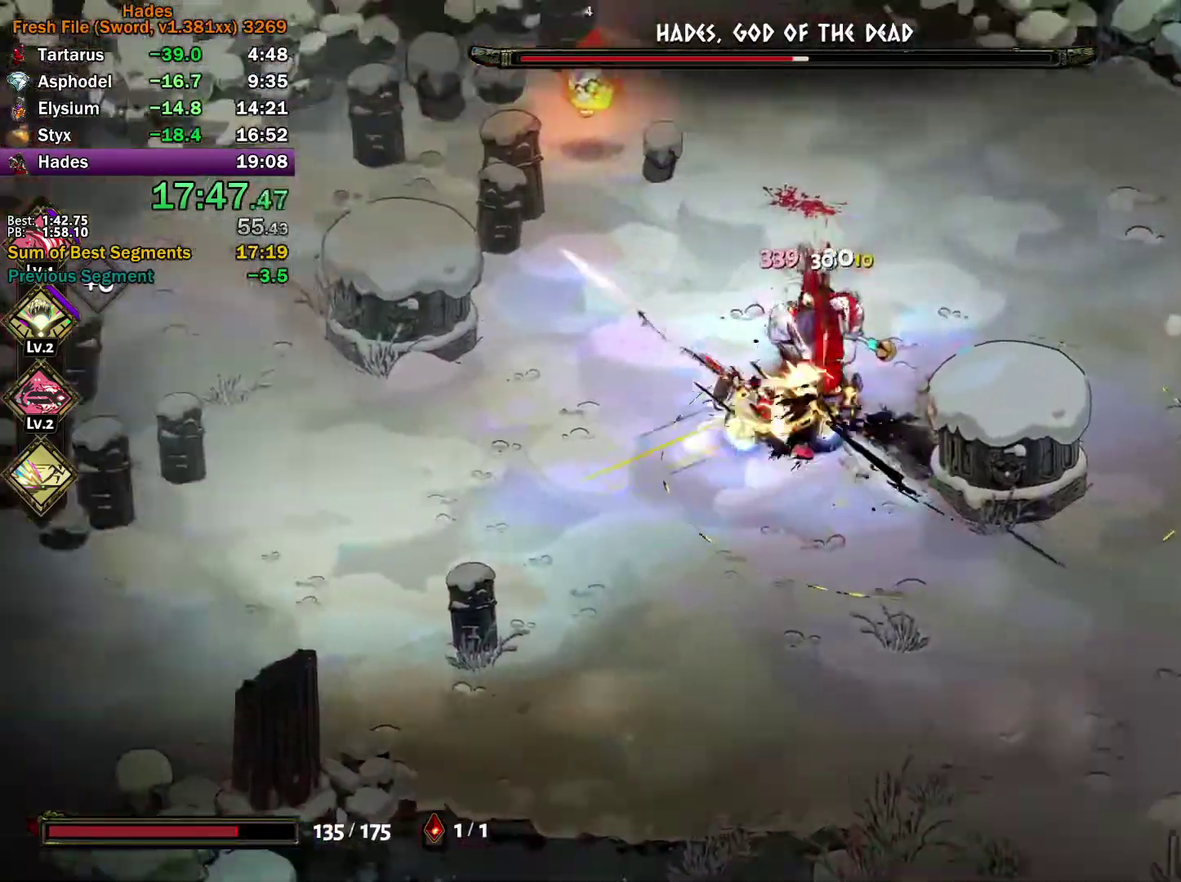
{"buttons": [], "left_stick": "down-right", "right_stick": "center", "events": [[67, "left_stick", "down-right"], [133, "A", "up"], [133, "X", "up"], [200, "Y", "down"], [217, "left_stick", "up-right"], [283, "left_stick", "up"], [450, "left_stick", "right"], [500, "Y", "up"], [500, "left_stick", "down-right"]]}
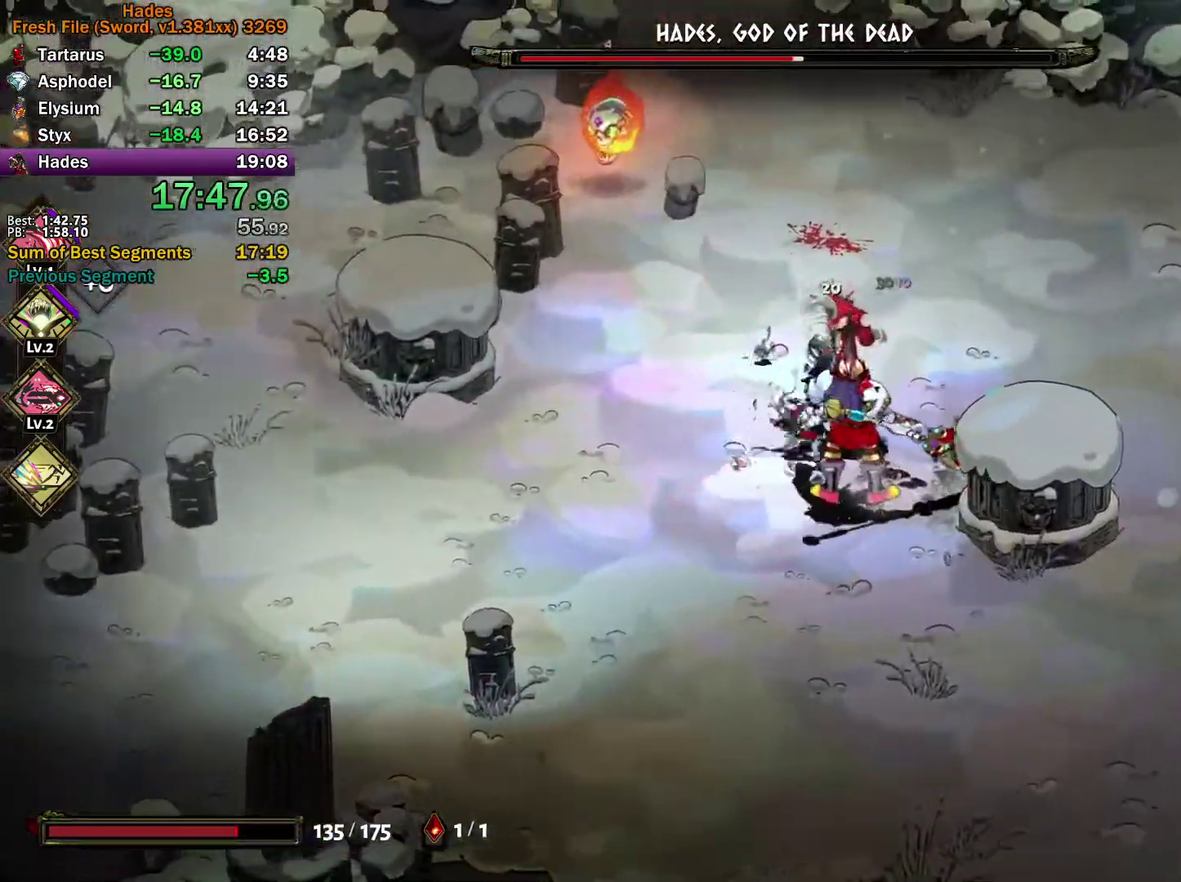
{"buttons": ["A", "X"], "left_stick": "up-left", "right_stick": "center", "events": [[83, "X", "down"], [100, "A", "down"], [150, "X", "up"], [217, "X", "down"], [283, "X", "up"], [350, "left_stick", "up"], [367, "X", "down"], [433, "left_stick", "up-left"]]}
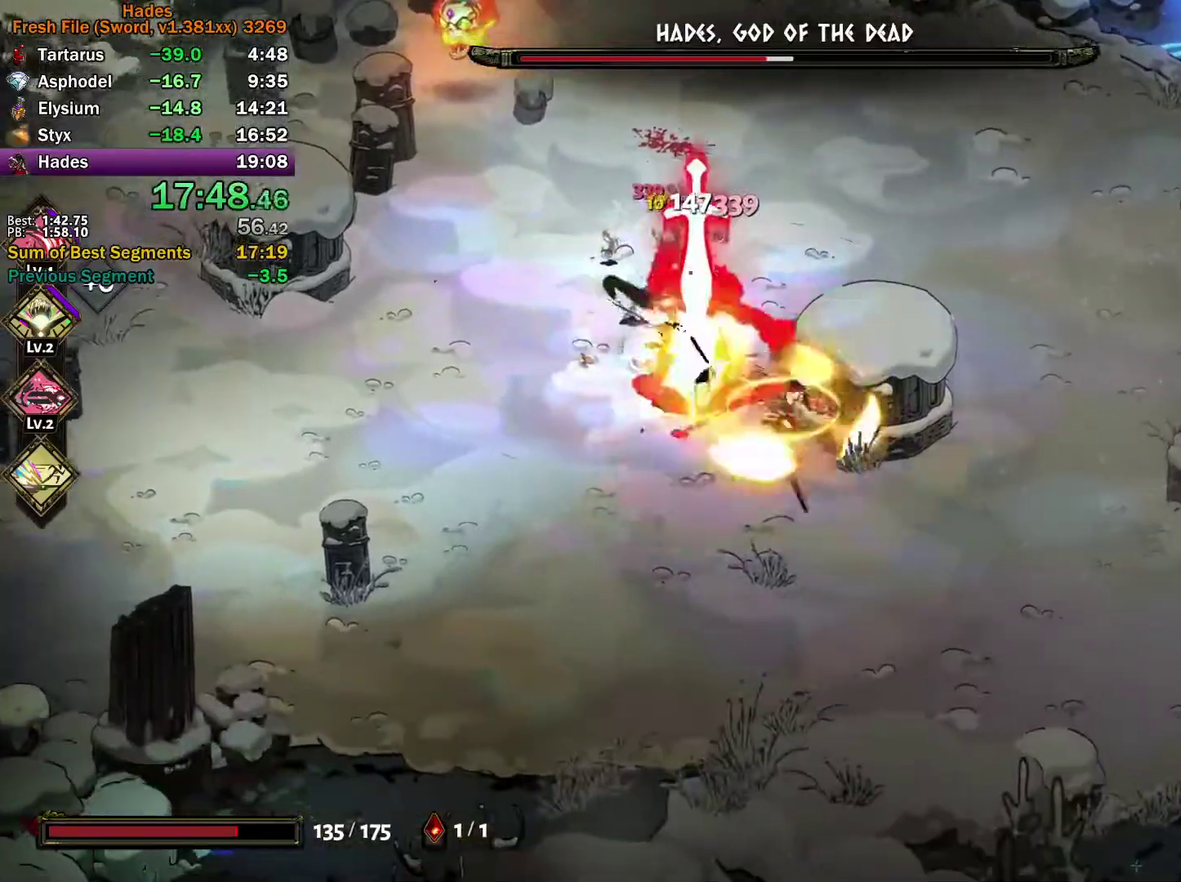
{"buttons": ["A", "X"], "left_stick": "left", "right_stick": "center", "events": [[17, "A", "up"], [17, "X", "up"], [50, "left_stick", "left"], [100, "Y", "down"], [200, "left_stick", "up-left"], [400, "Y", "up"], [450, "left_stick", "left"], [483, "A", "down"], [483, "X", "down"]]}
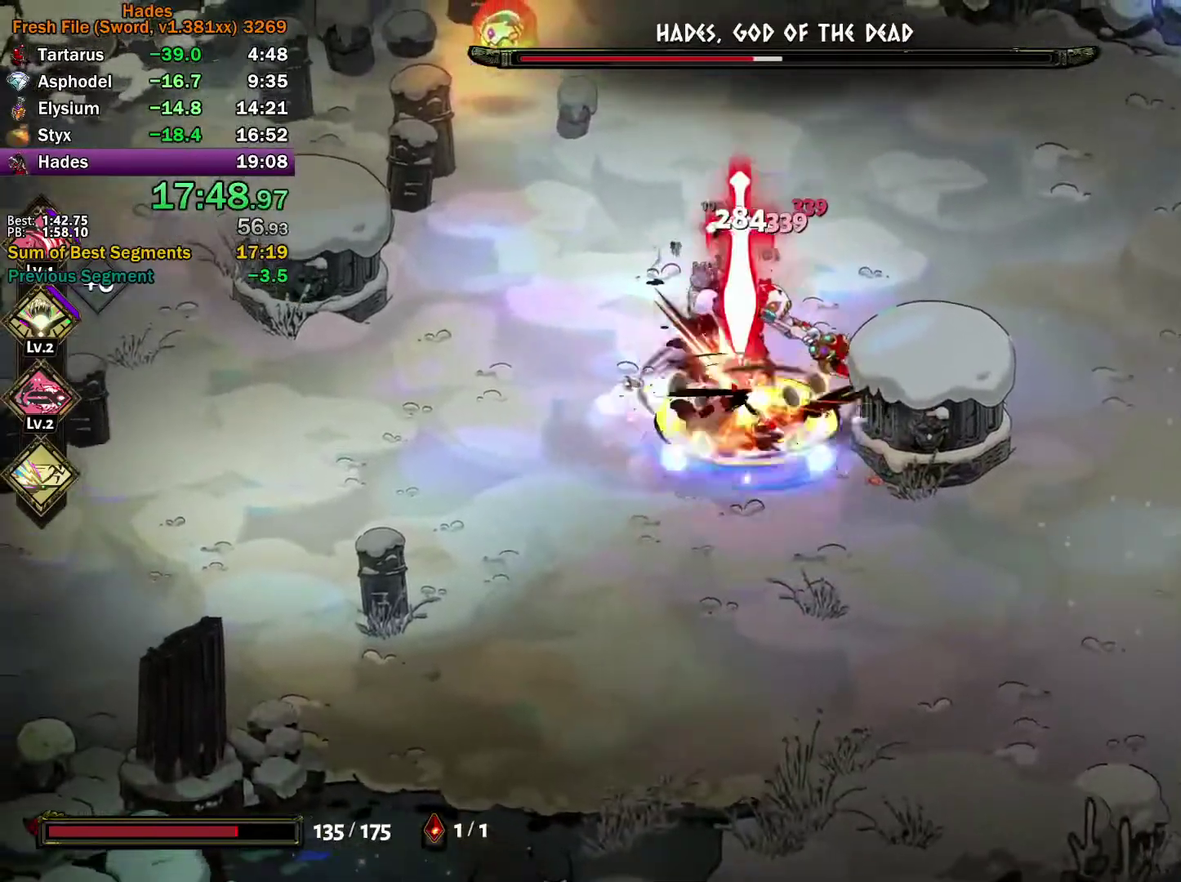
{"buttons": [], "left_stick": "down-right", "right_stick": "center", "events": [[33, "X", "up"], [133, "X", "down"], [200, "X", "up"], [217, "left_stick", "up-left"], [267, "X", "down"], [300, "left_stick", "right"], [383, "left_stick", "down-right"], [400, "A", "up"], [417, "X", "up"]]}